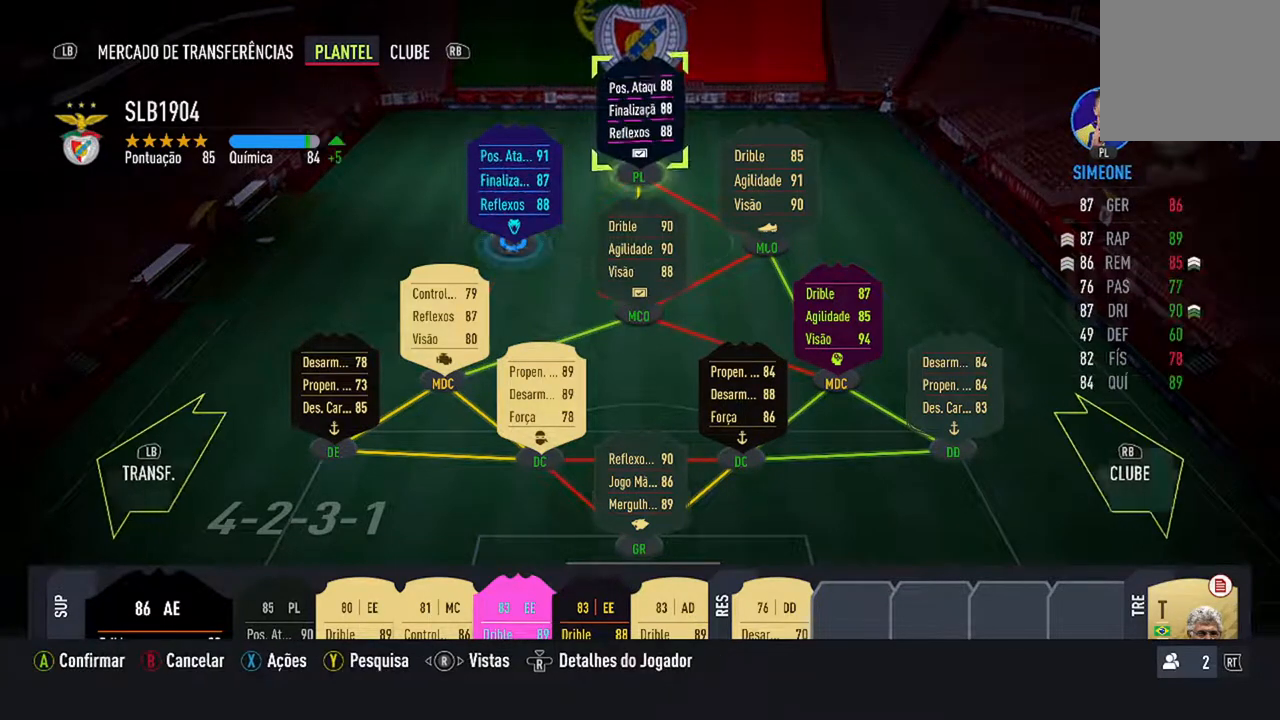
Gameplay with a controller (Xbox layout); each line is a JSON object with the inputs held at the frame after it. "events" lists button and stick changes between this image and that frame as [ms after this image, input, new state], when the widget could be followed in between. Not read: L2 L3.
{"buttons": ["A"], "left_stick": "center", "right_stick": "center", "events": [[433, "A", "down"]]}
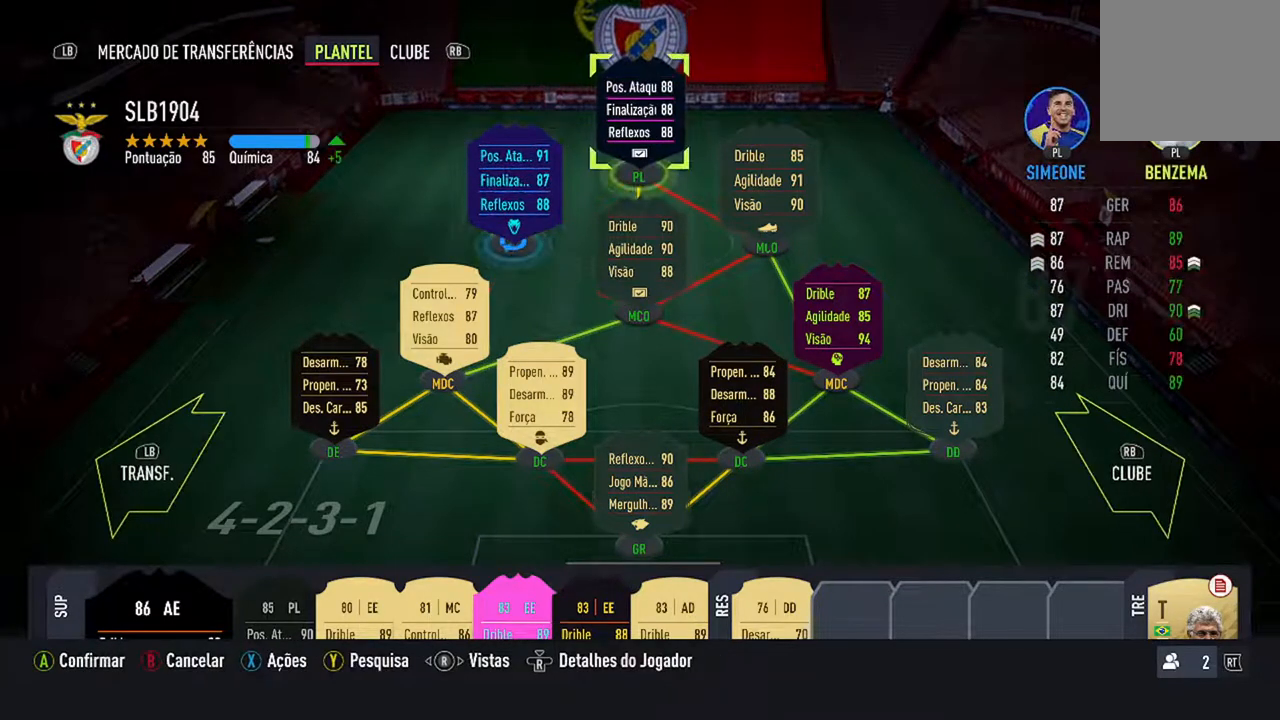
{"buttons": [], "left_stick": "center", "right_stick": "center", "events": [[100, "A", "up"]]}
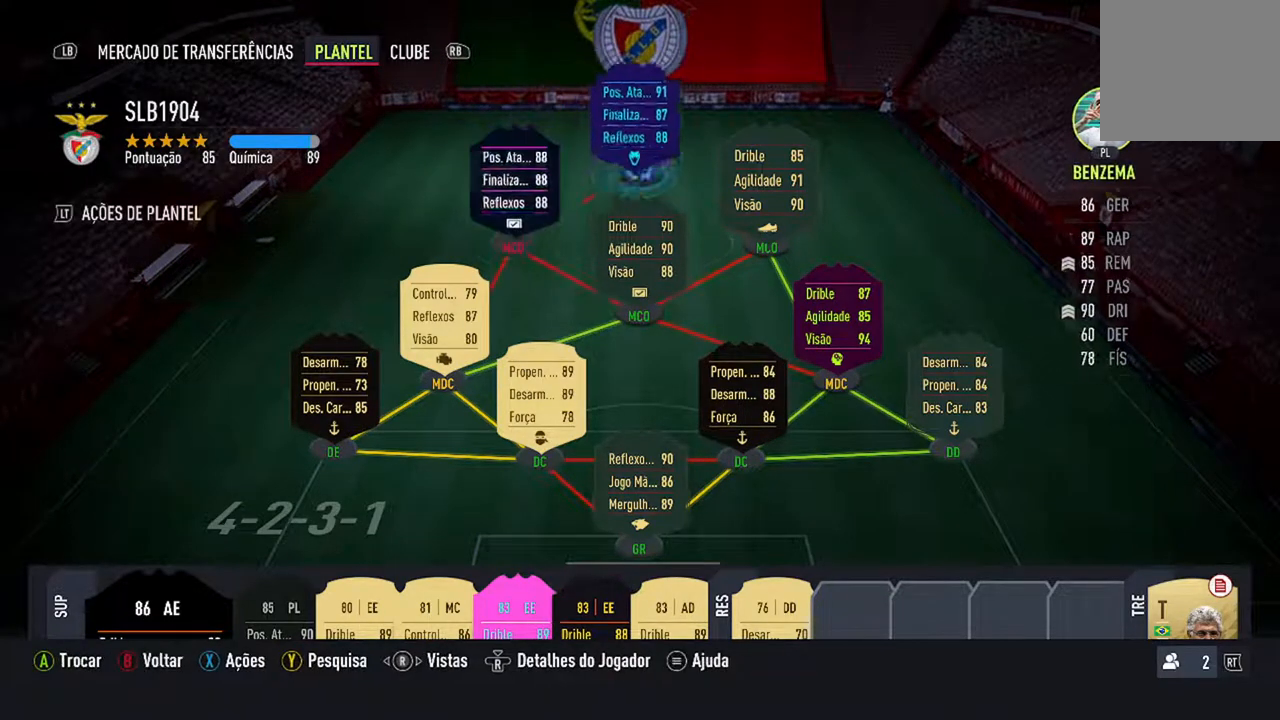
{"buttons": [], "left_stick": "center", "right_stick": "center", "events": []}
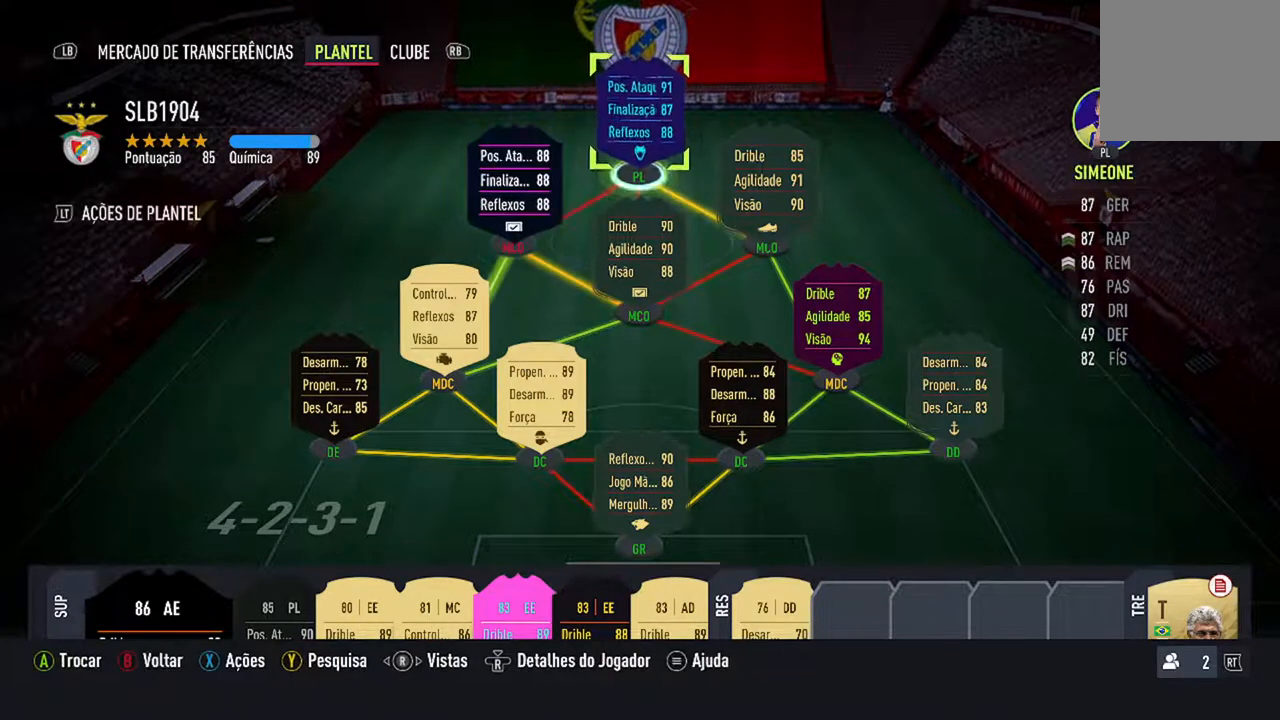
{"buttons": [], "left_stick": "center", "right_stick": "center", "events": [[167, "DPAD_RIGHT", "down"], [367, "DPAD_RIGHT", "up"]]}
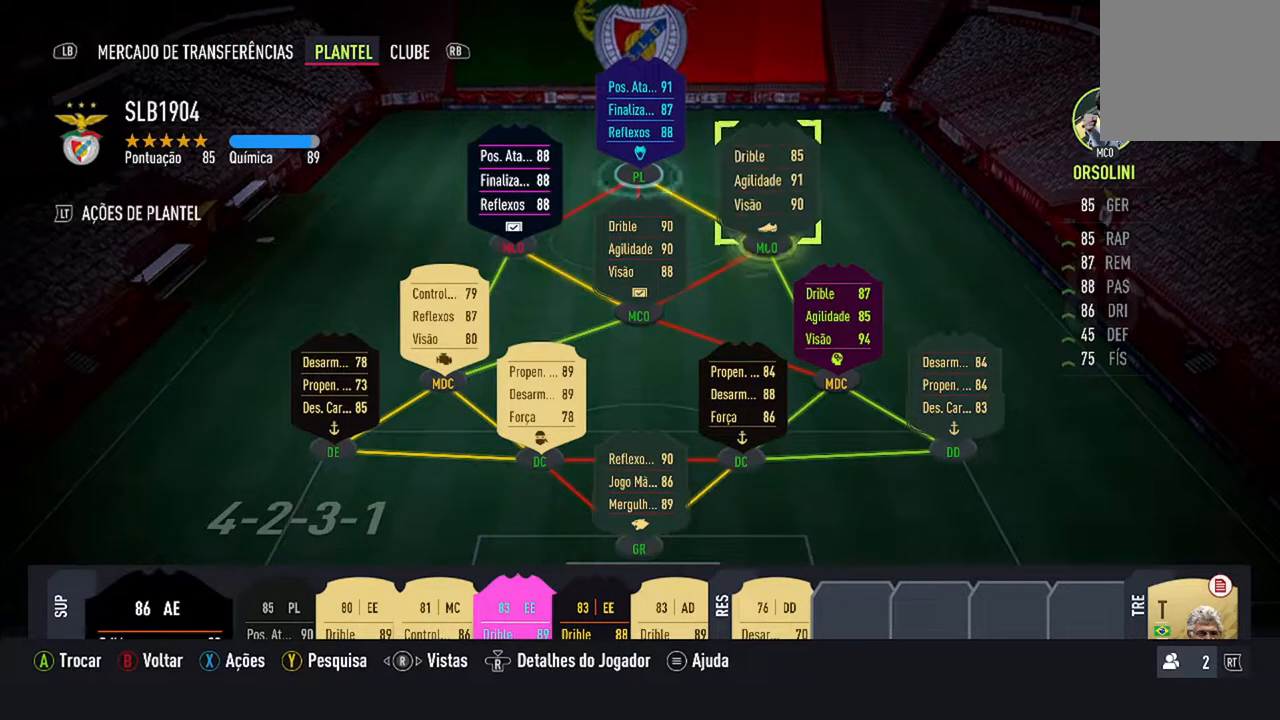
{"buttons": [], "left_stick": "center", "right_stick": "center", "events": []}
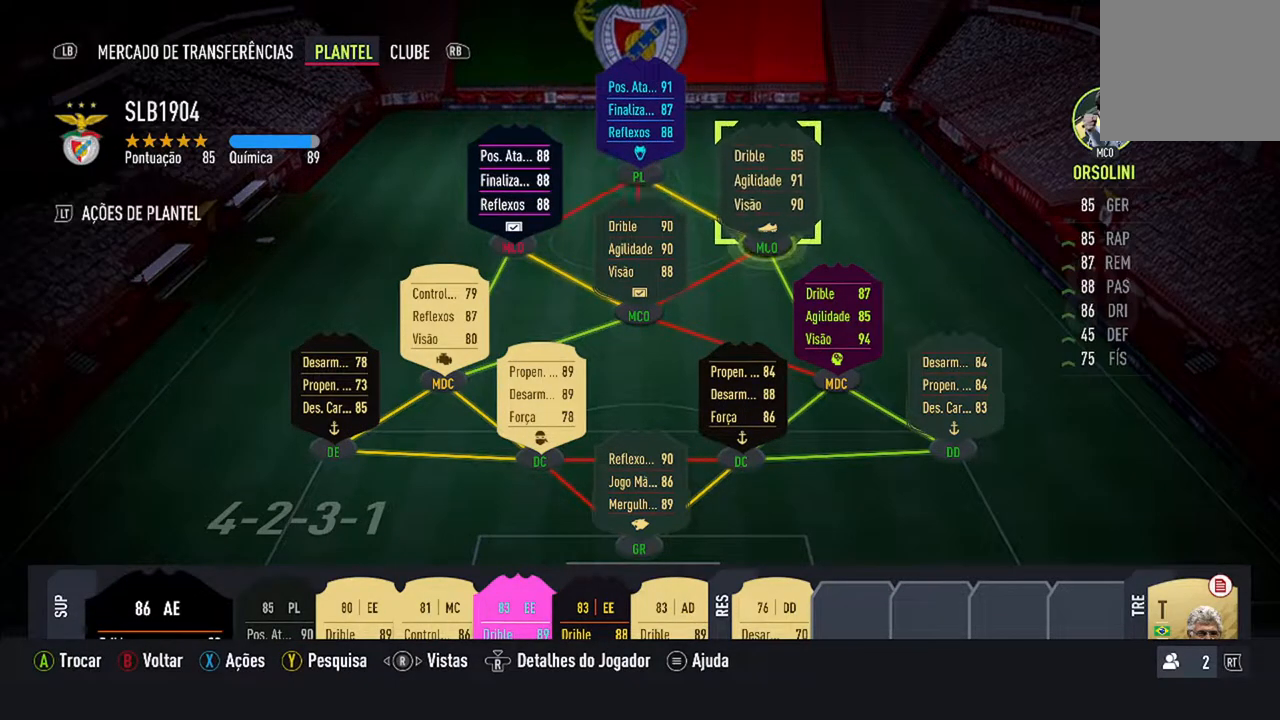
{"buttons": [], "left_stick": "center", "right_stick": "center", "events": [[333, "DPAD_DOWN", "down"], [433, "DPAD_DOWN", "up"]]}
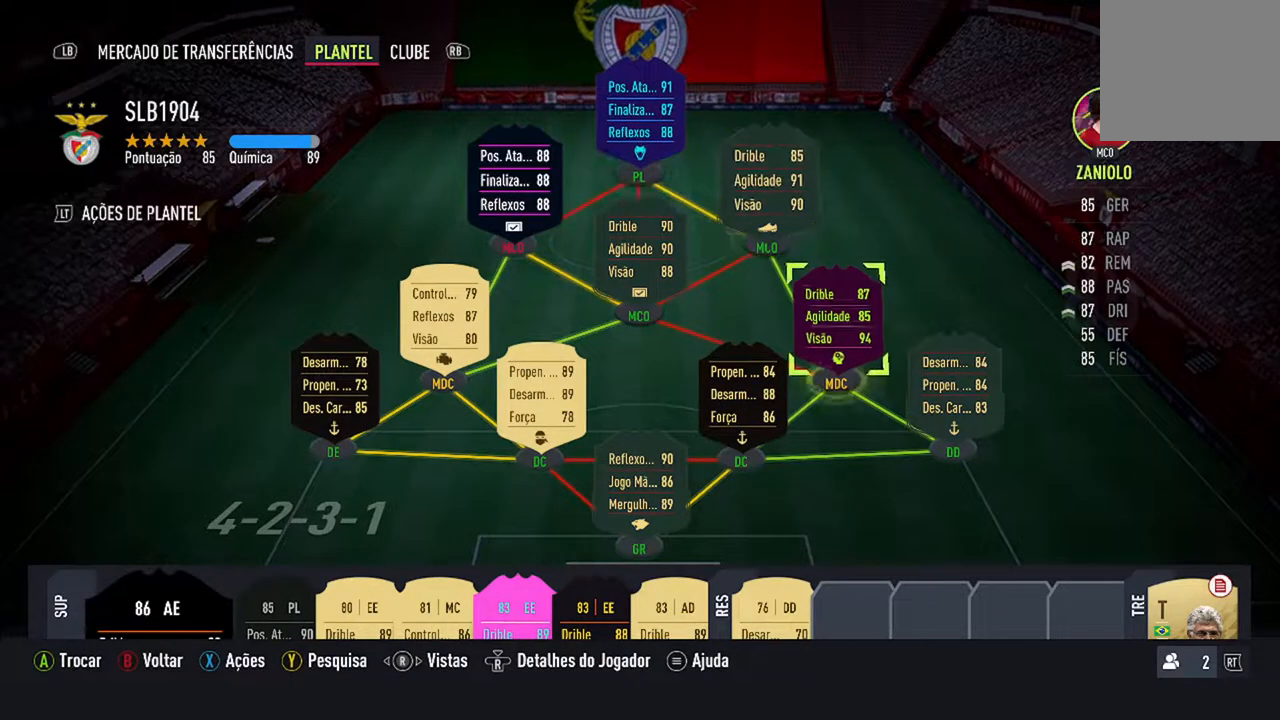
{"buttons": [], "left_stick": "center", "right_stick": "center", "events": [[200, "DPAD_LEFT", "down"], [333, "DPAD_LEFT", "up"]]}
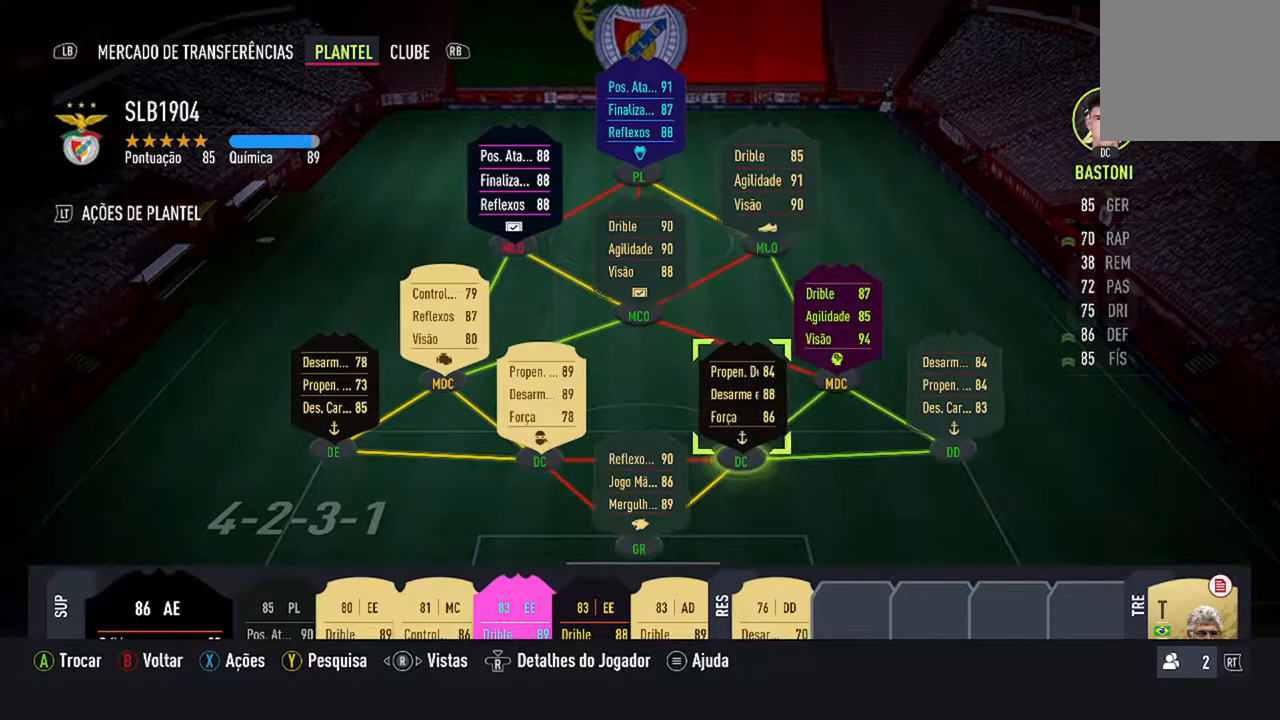
{"buttons": [], "left_stick": "center", "right_stick": "center", "events": []}
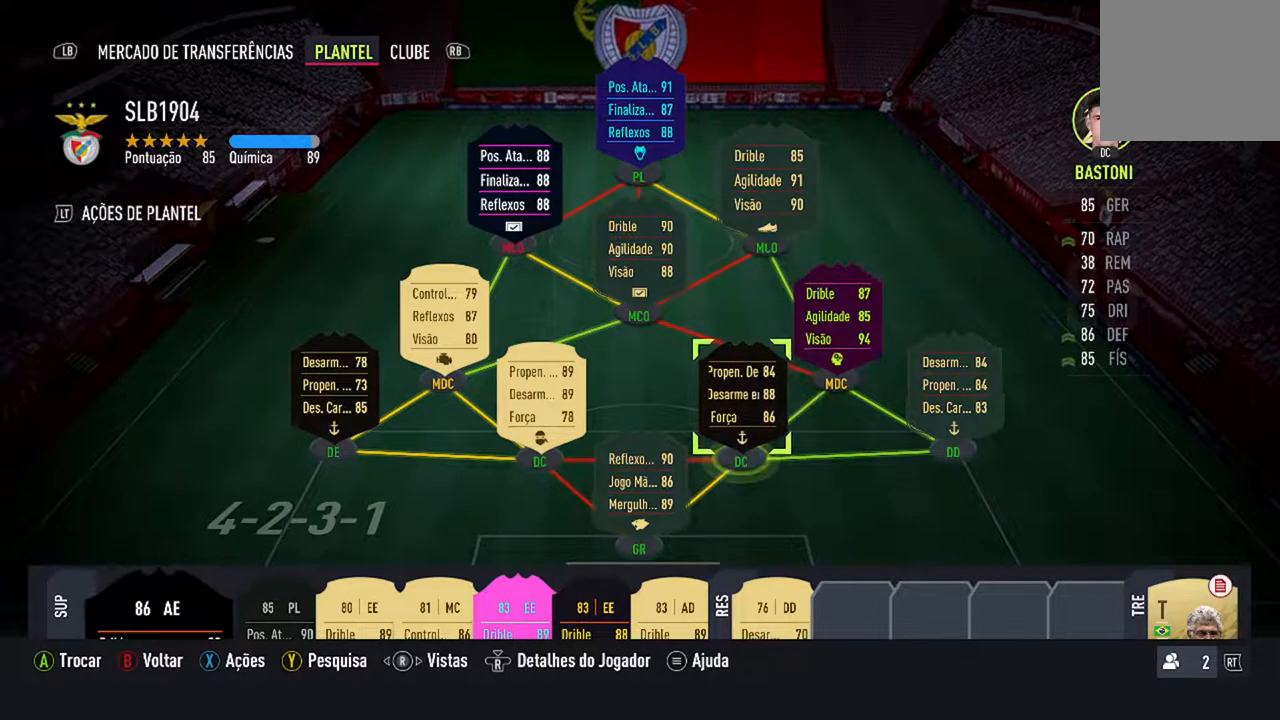
{"buttons": [], "left_stick": "center", "right_stick": "center", "events": [[33, "DPAD_UP", "down"], [200, "DPAD_UP", "up"]]}
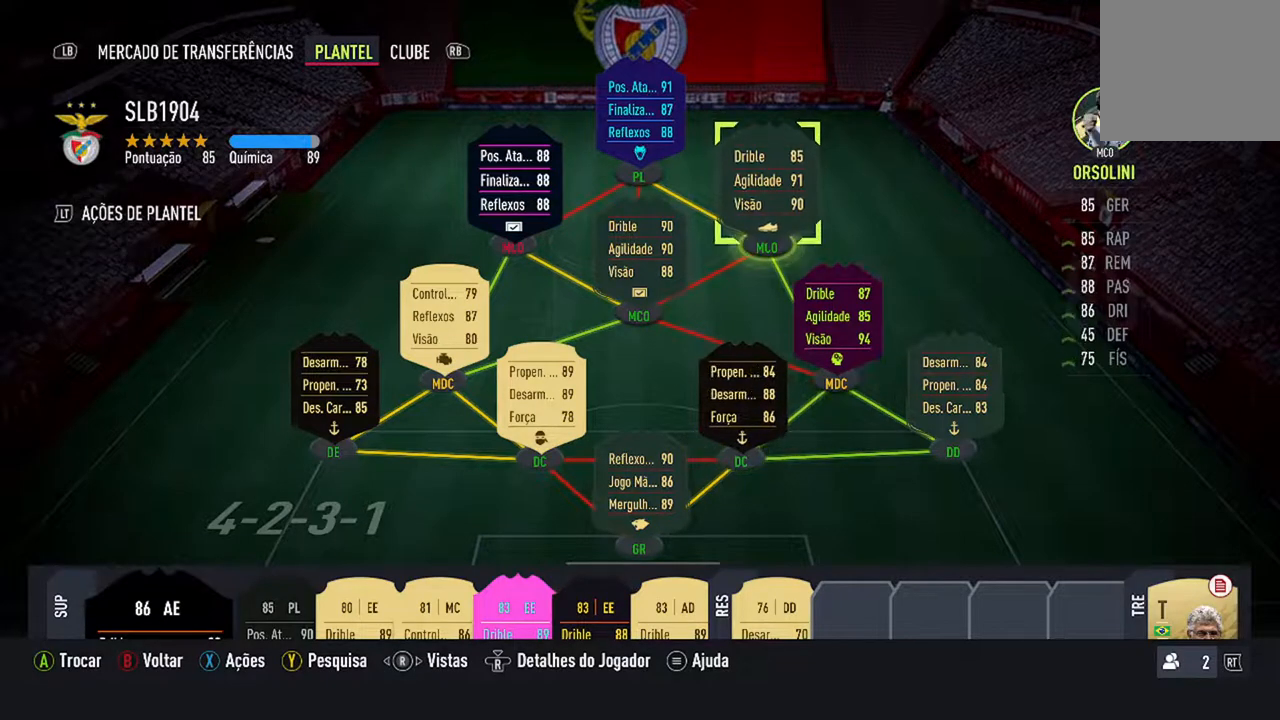
{"buttons": [], "left_stick": "center", "right_stick": "center", "events": []}
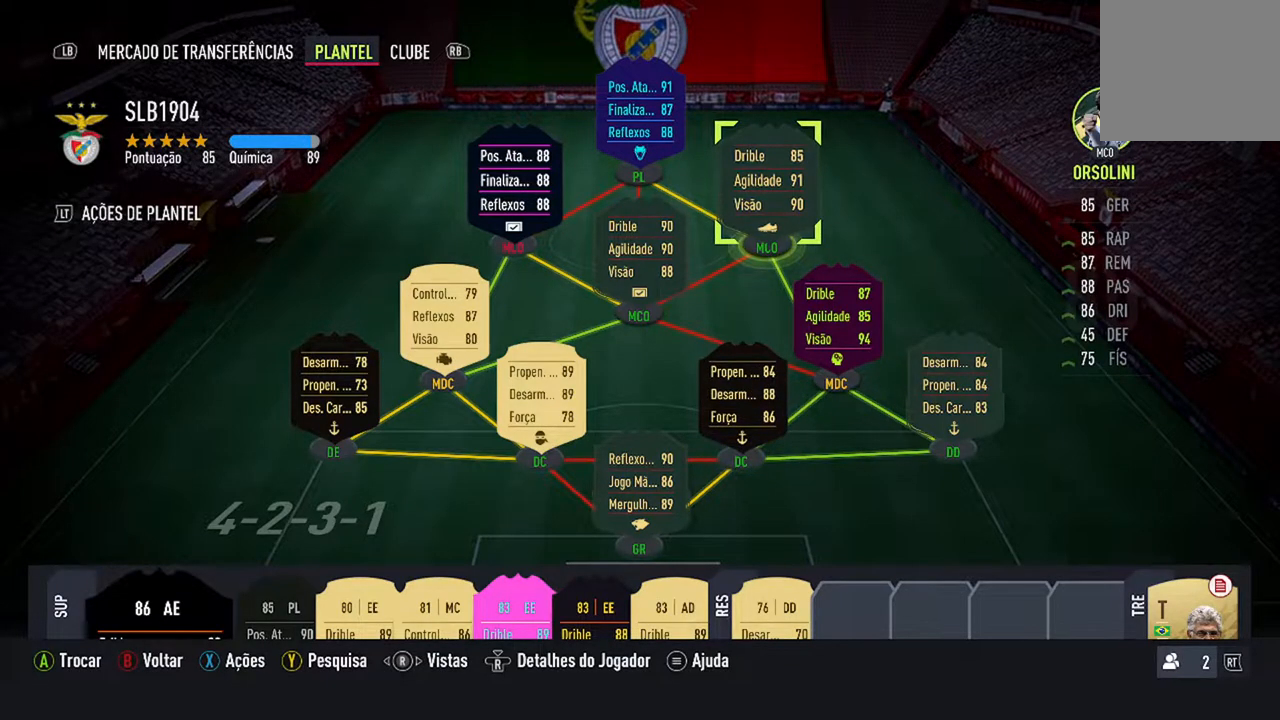
{"buttons": ["DPAD_DOWN"], "left_stick": "center", "right_stick": "center", "events": [[367, "DPAD_DOWN", "down"]]}
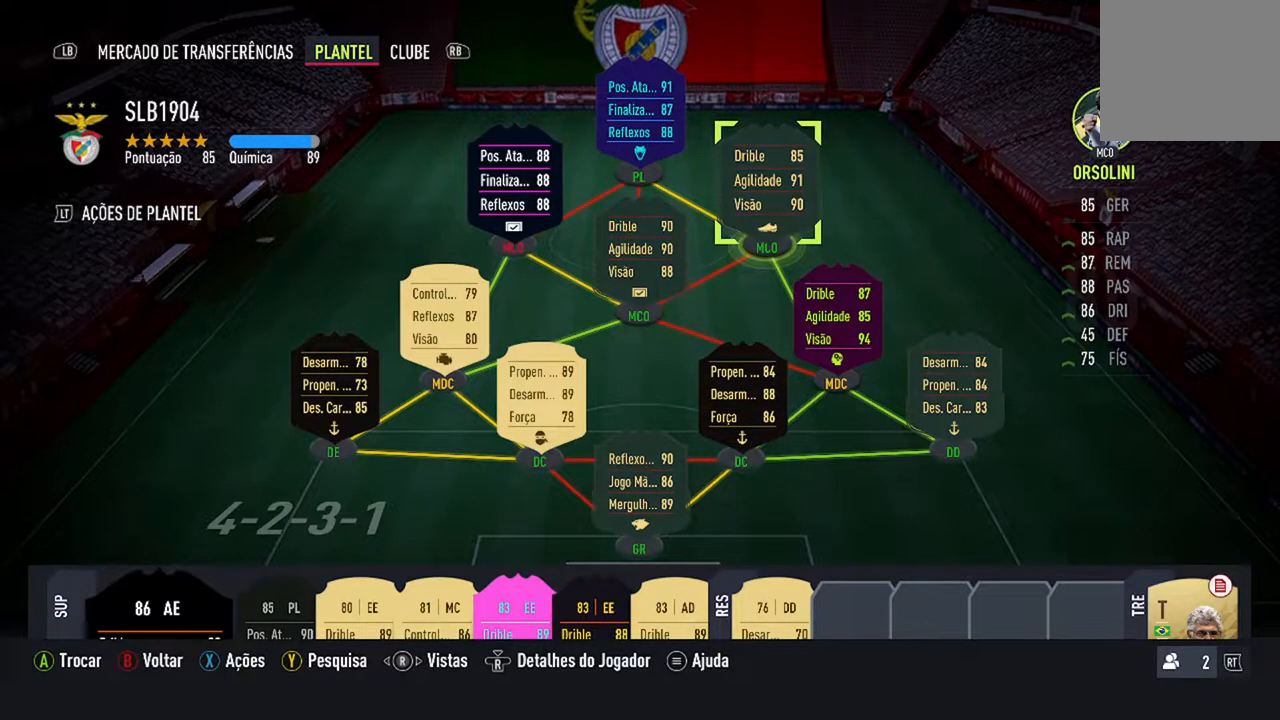
{"buttons": [], "left_stick": "center", "right_stick": "center", "events": [[33, "DPAD_DOWN", "up"]]}
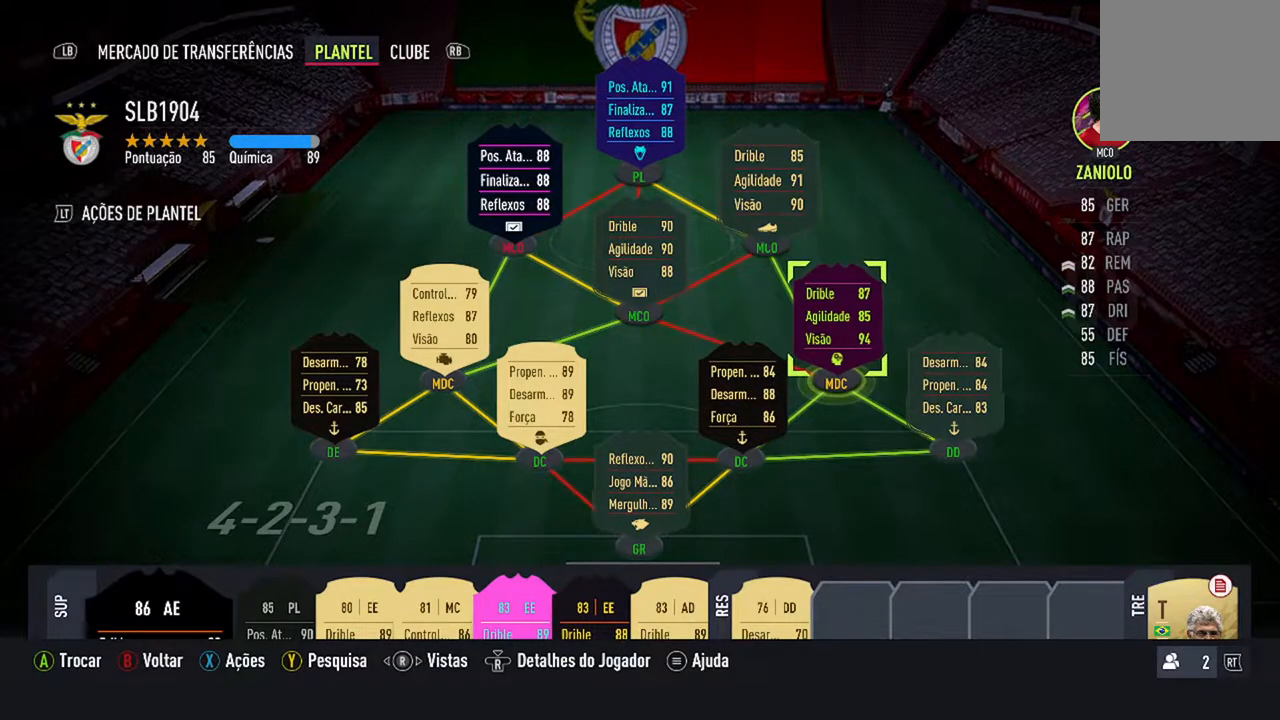
{"buttons": [], "left_stick": "center", "right_stick": "center", "events": []}
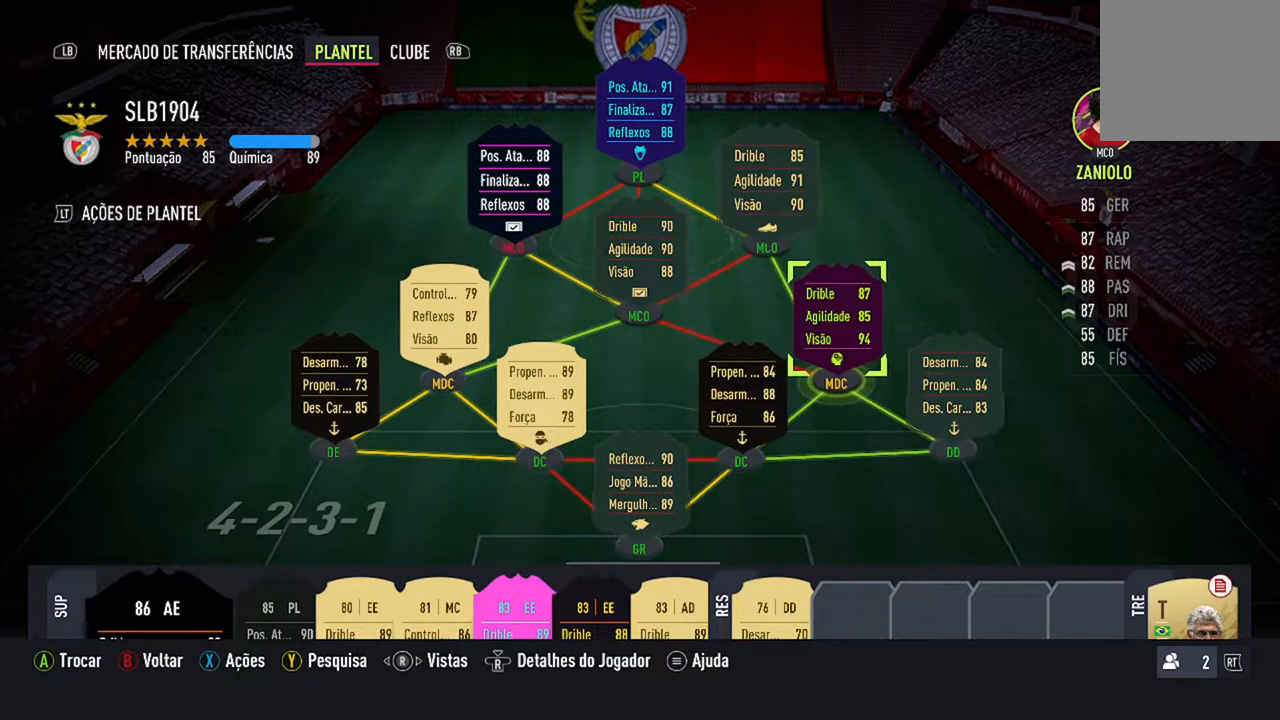
{"buttons": [], "left_stick": "center", "right_stick": "center", "events": []}
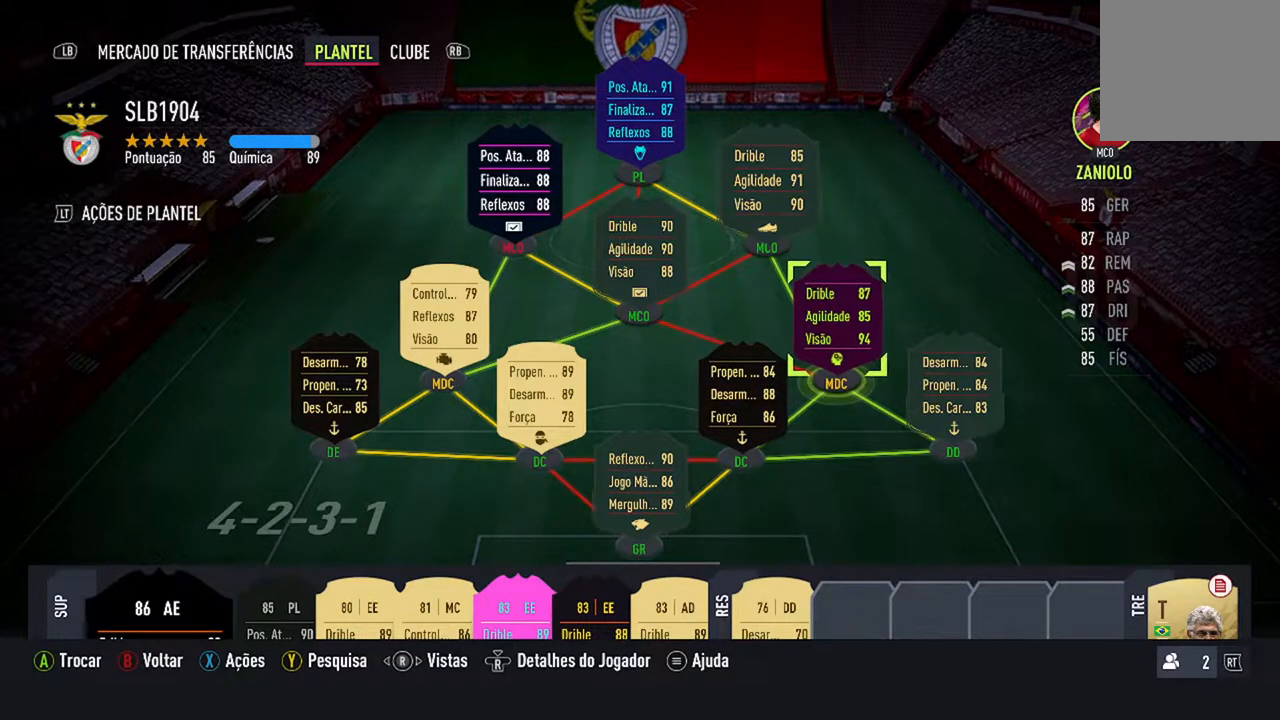
{"buttons": [], "left_stick": "center", "right_stick": "center", "events": []}
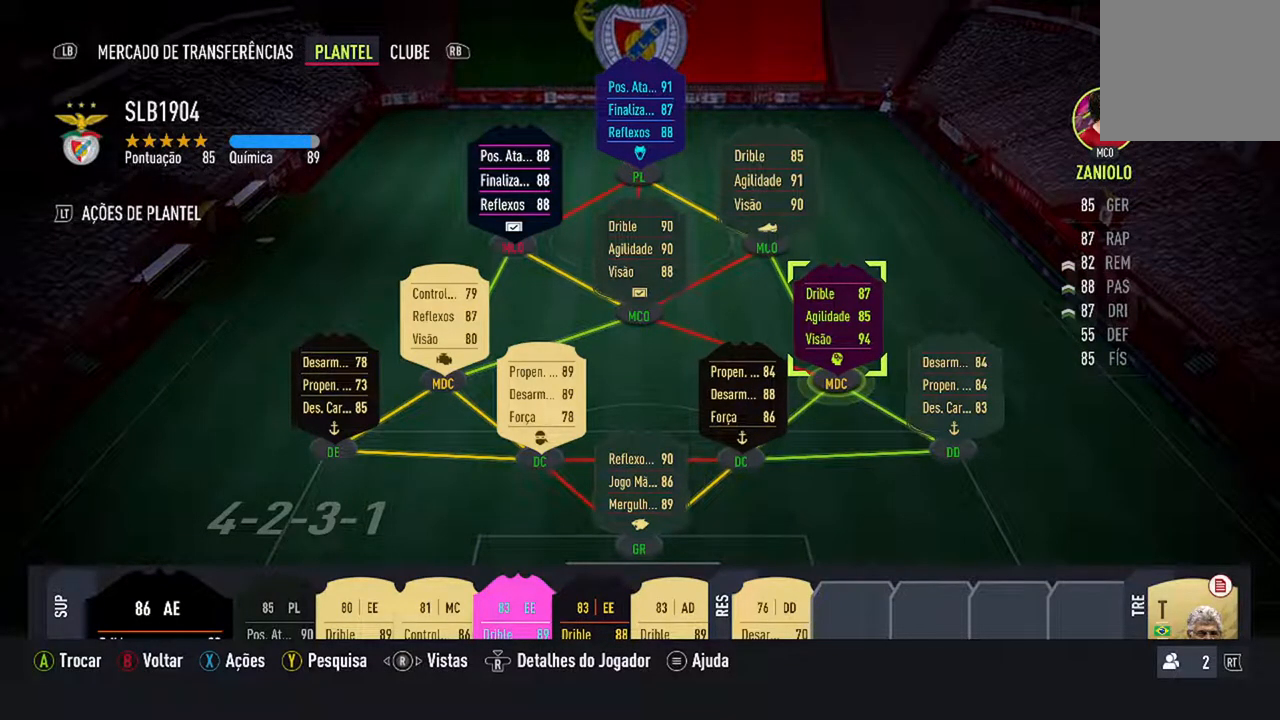
{"buttons": ["A"], "left_stick": "center", "right_stick": "center", "events": [[433, "A", "down"]]}
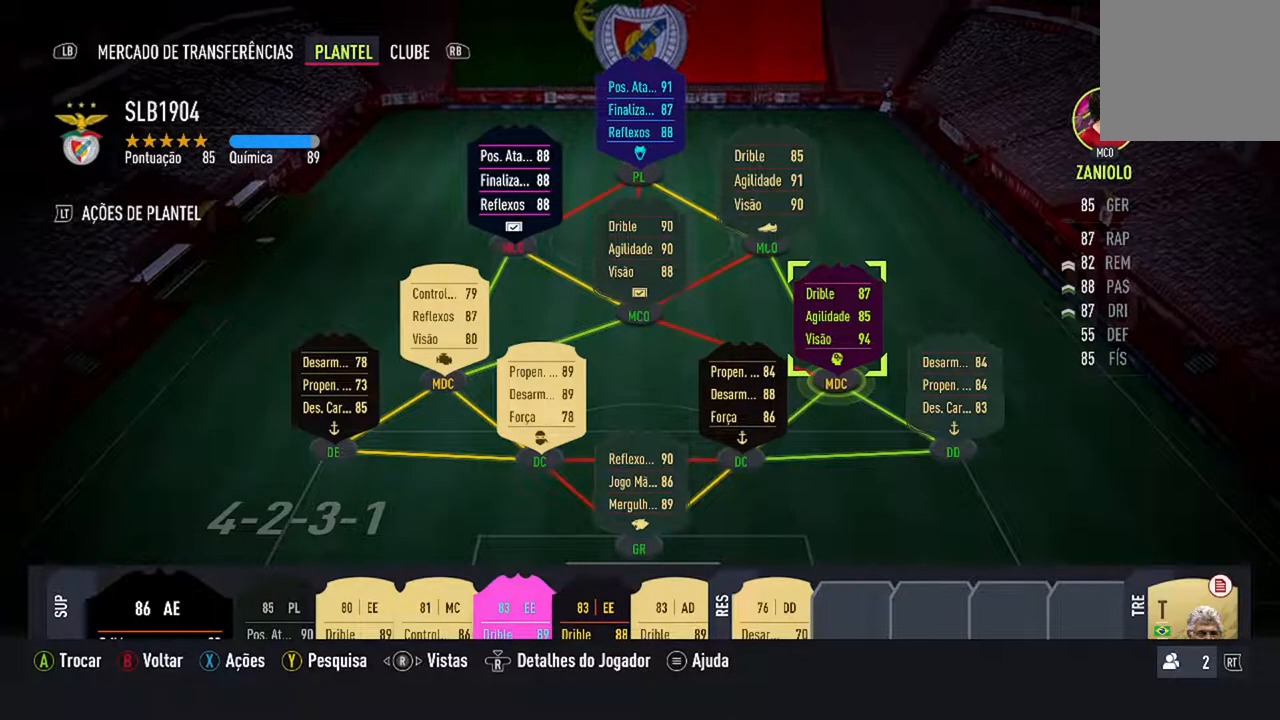
{"buttons": ["DPAD_LEFT"], "left_stick": "center", "right_stick": "center", "events": [[133, "A", "up"], [400, "DPAD_LEFT", "down"]]}
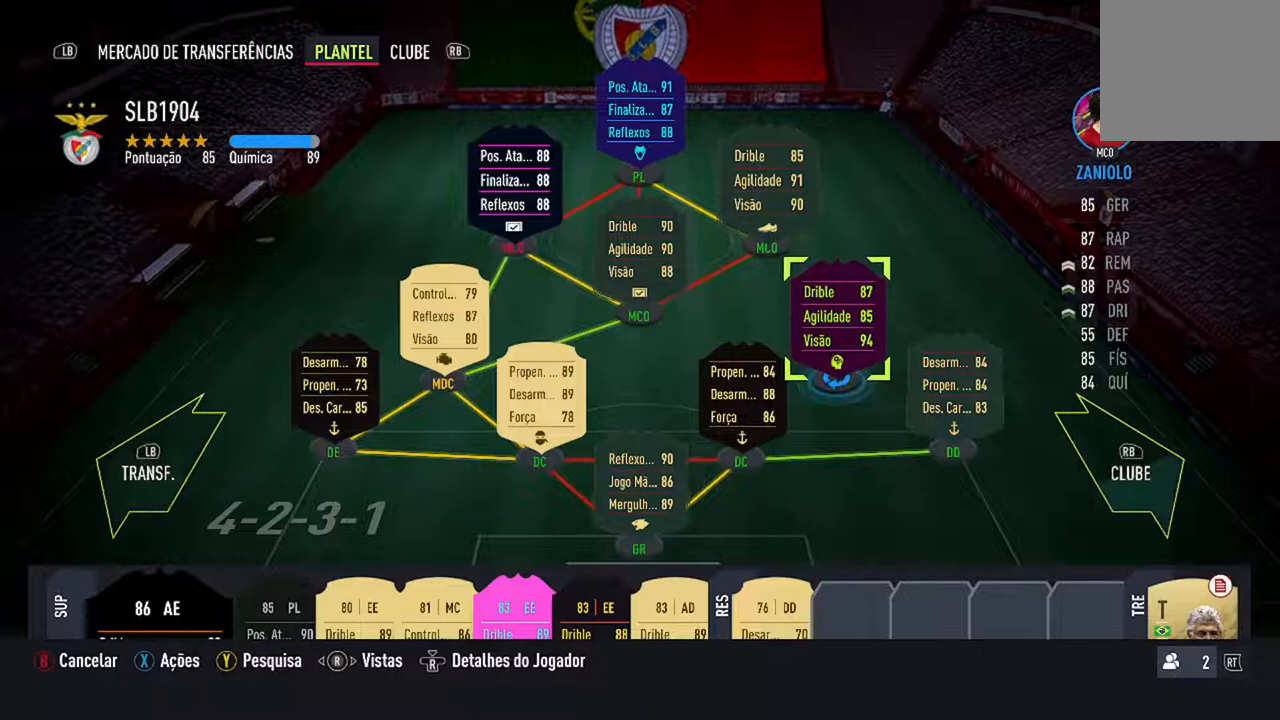
{"buttons": [], "left_stick": "center", "right_stick": "center", "events": [[100, "DPAD_LEFT", "up"], [267, "DPAD_LEFT", "down"], [400, "DPAD_LEFT", "up"]]}
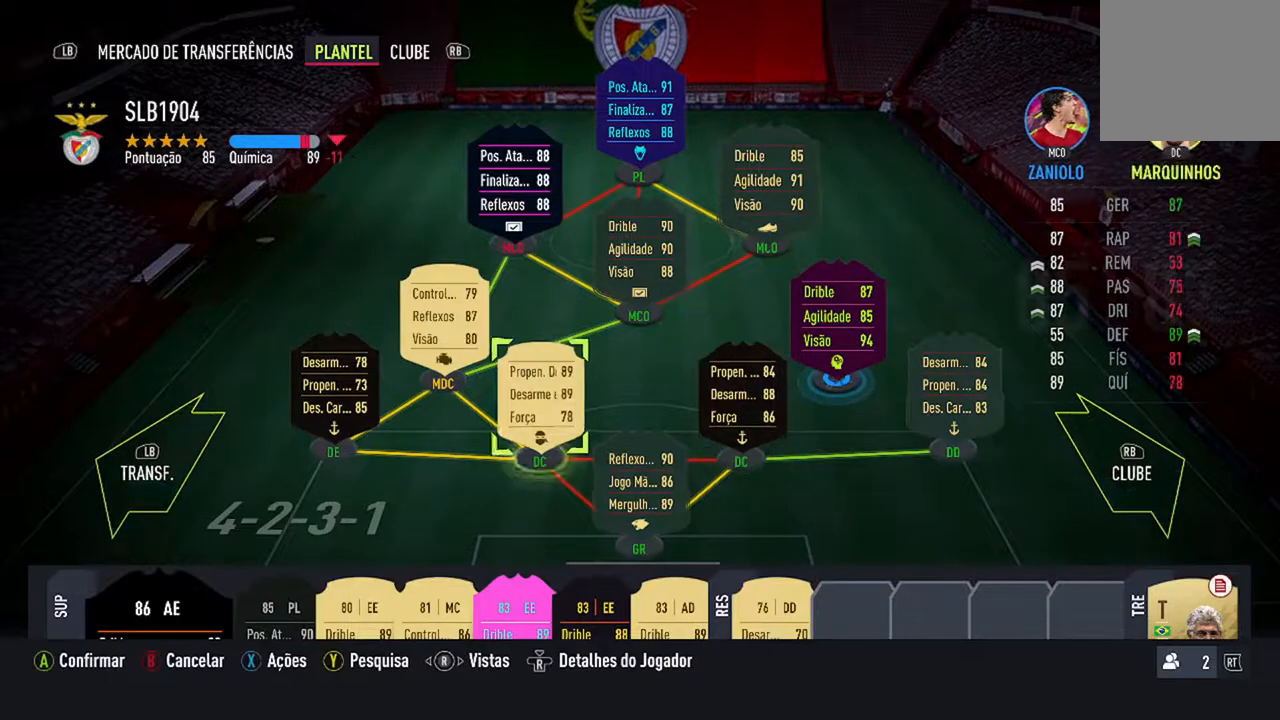
{"buttons": [], "left_stick": "center", "right_stick": "center", "events": [[200, "DPAD_UP", "down"], [400, "DPAD_UP", "up"]]}
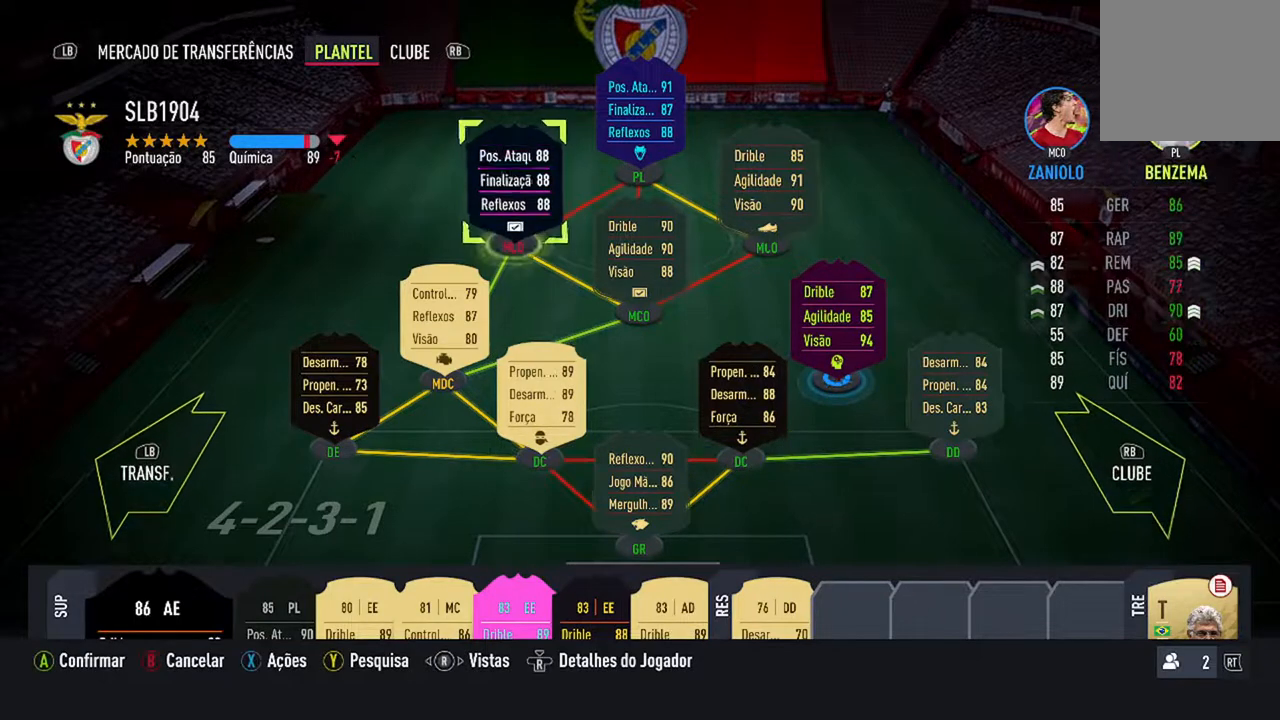
{"buttons": ["A"], "left_stick": "center", "right_stick": "center", "events": [[333, "A", "down"]]}
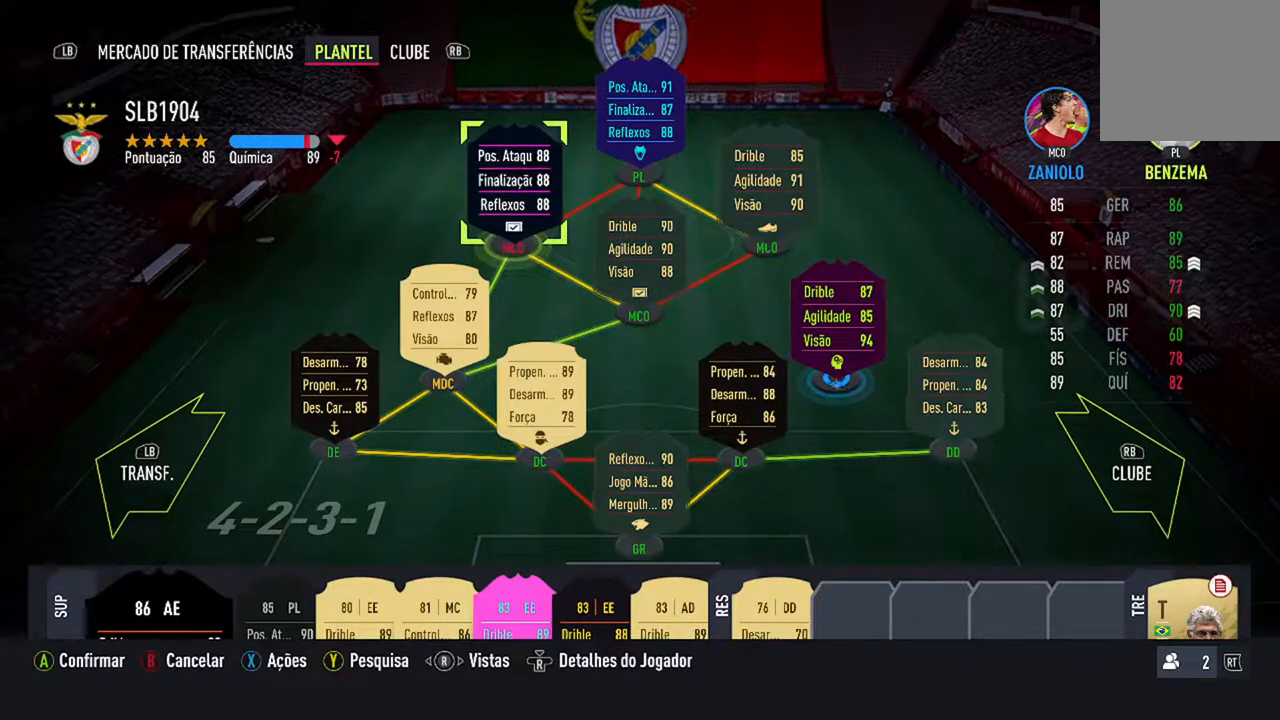
{"buttons": [], "left_stick": "center", "right_stick": "center", "events": [[33, "A", "up"]]}
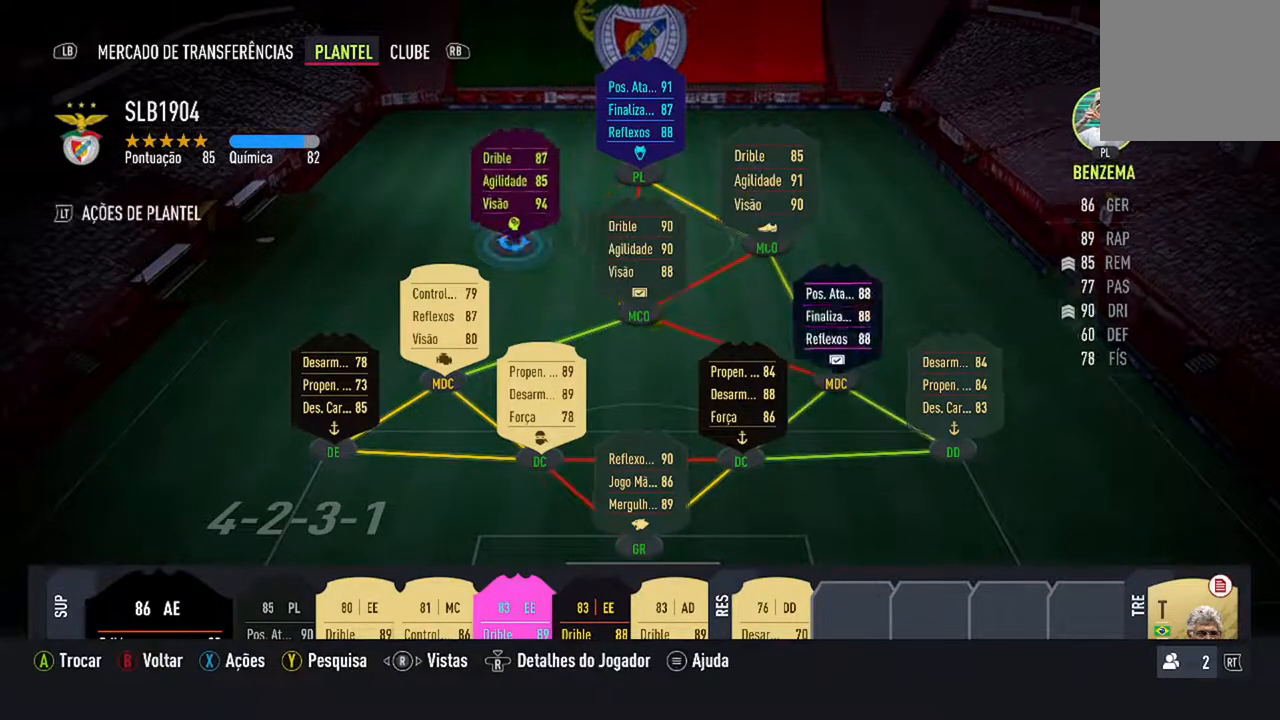
{"buttons": [], "left_stick": "center", "right_stick": "center", "events": []}
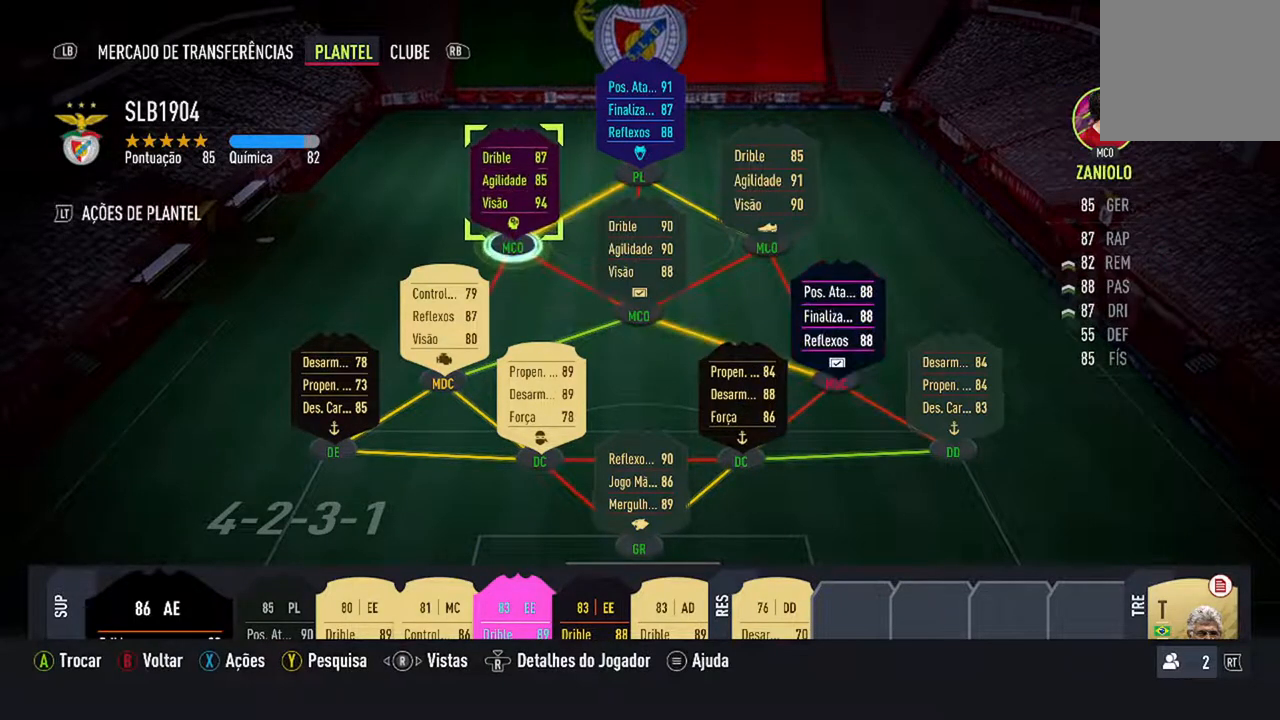
{"buttons": [], "left_stick": "center", "right_stick": "right", "events": [[100, "DPAD_RIGHT", "down"], [300, "DPAD_RIGHT", "up"], [500, "right_stick", "right"]]}
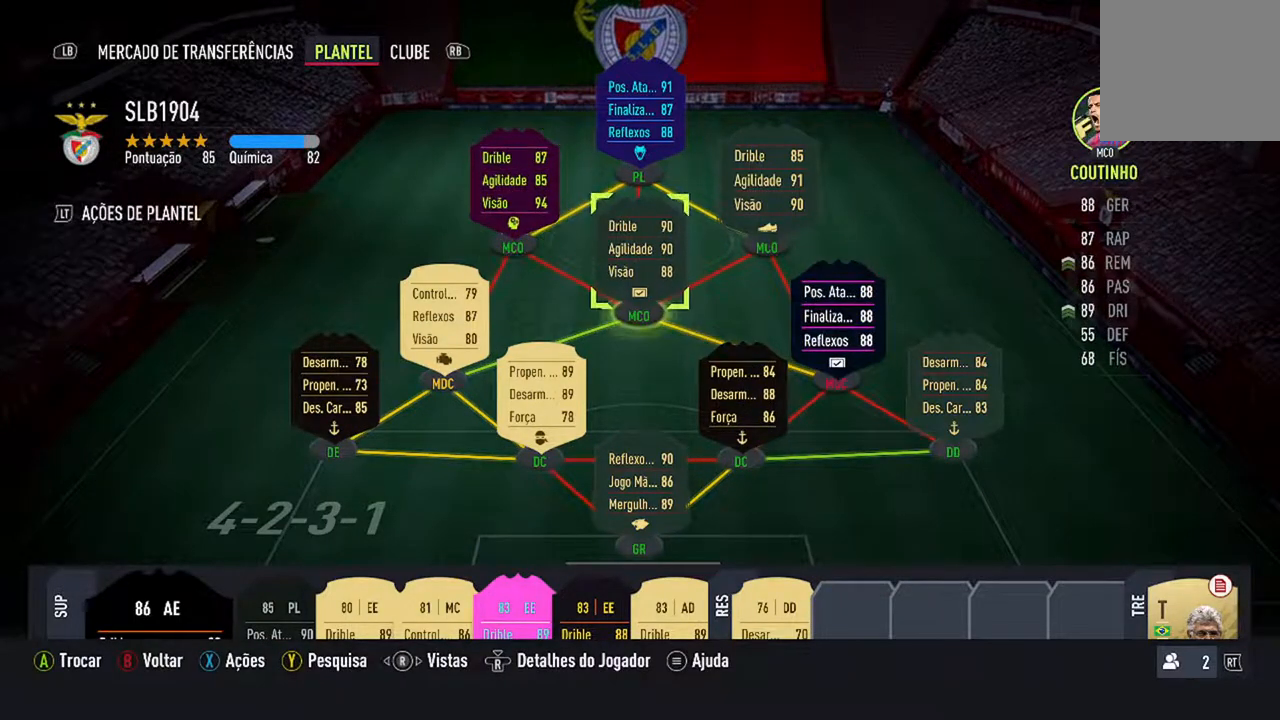
{"buttons": [], "left_stick": "center", "right_stick": "right", "events": []}
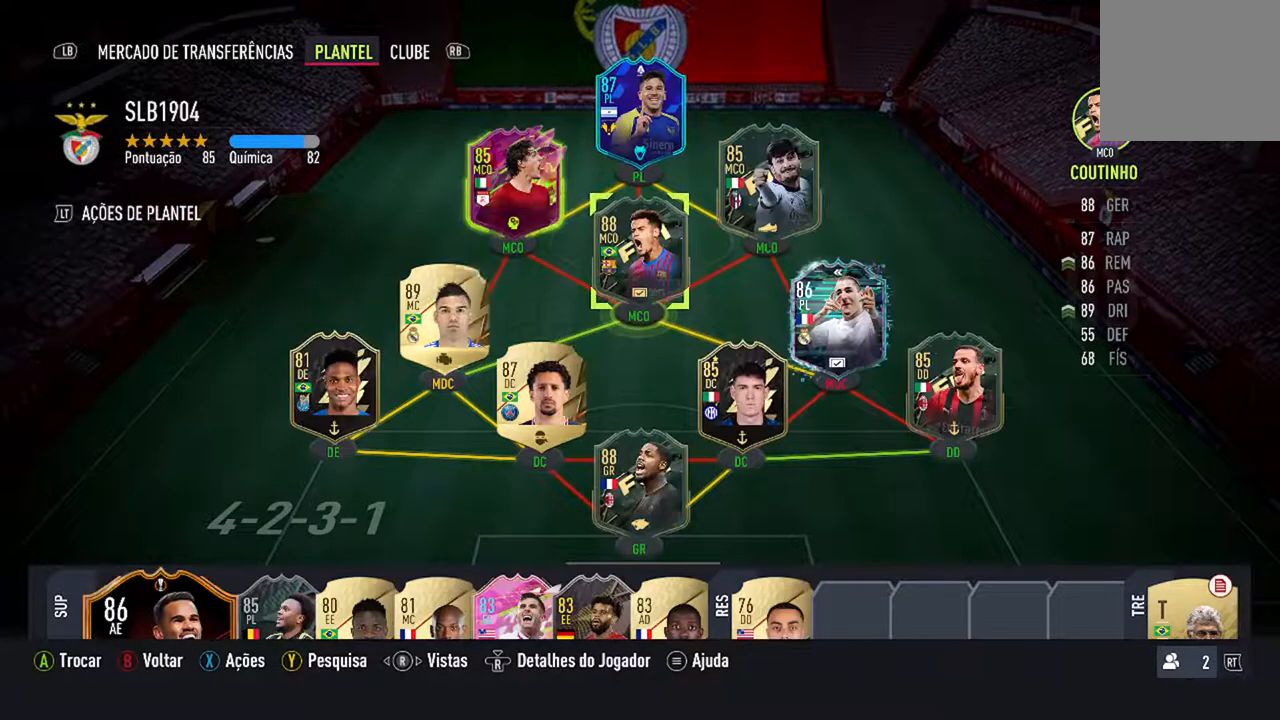
{"buttons": [], "left_stick": "center", "right_stick": "center", "events": [[100, "right_stick", "center"]]}
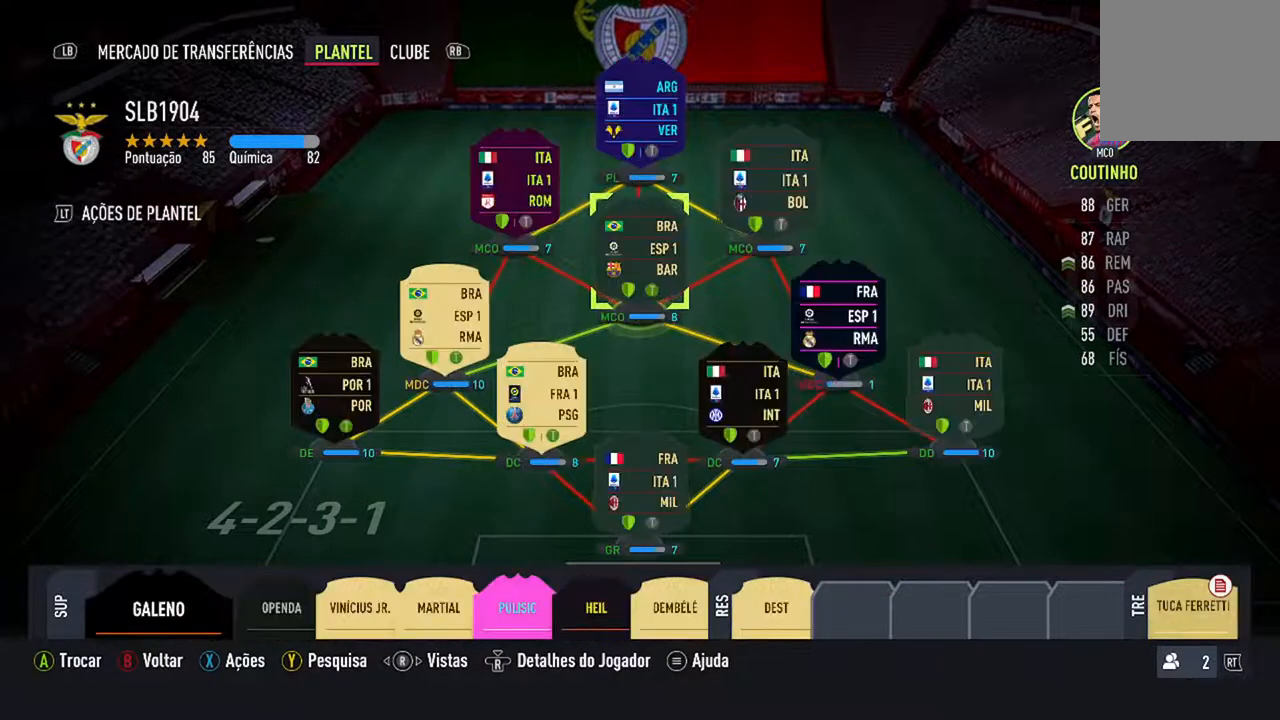
{"buttons": [], "left_stick": "center", "right_stick": "center", "events": []}
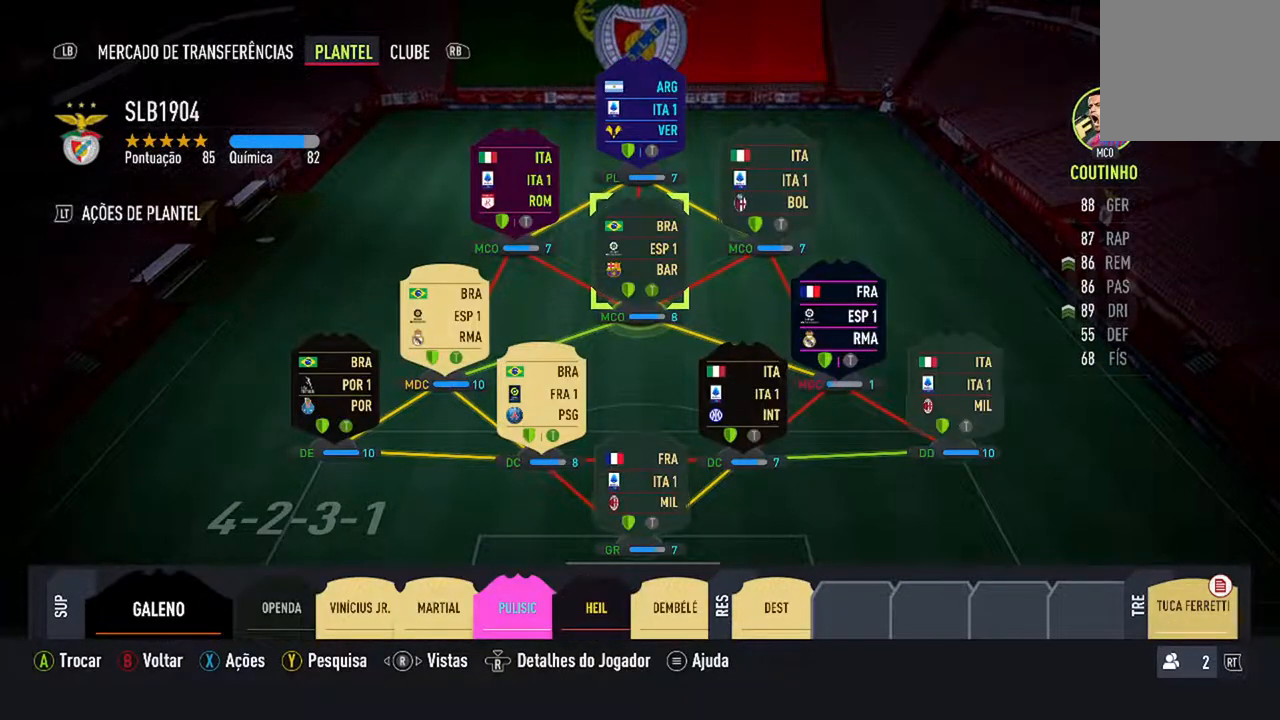
{"buttons": [], "left_stick": "center", "right_stick": "center", "events": [[233, "DPAD_RIGHT", "down"], [433, "DPAD_RIGHT", "up"]]}
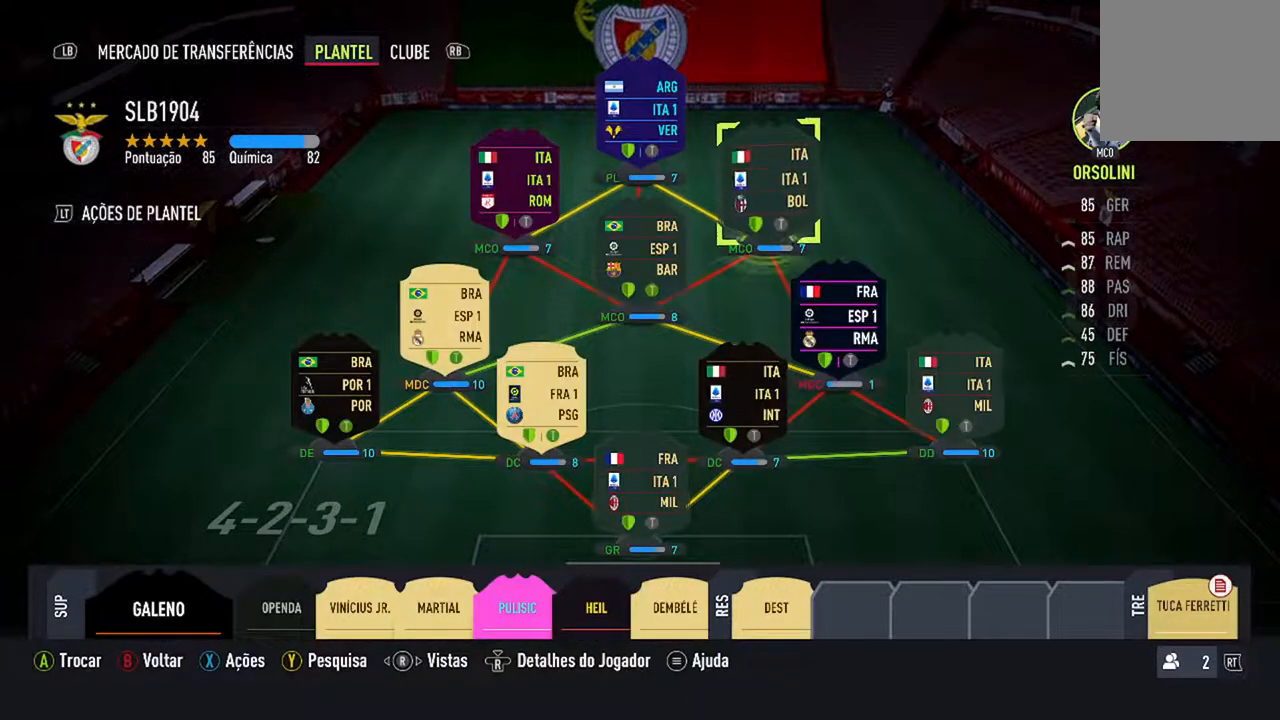
{"buttons": [], "left_stick": "center", "right_stick": "center", "events": [[200, "DPAD_RIGHT", "down"], [400, "DPAD_RIGHT", "up"]]}
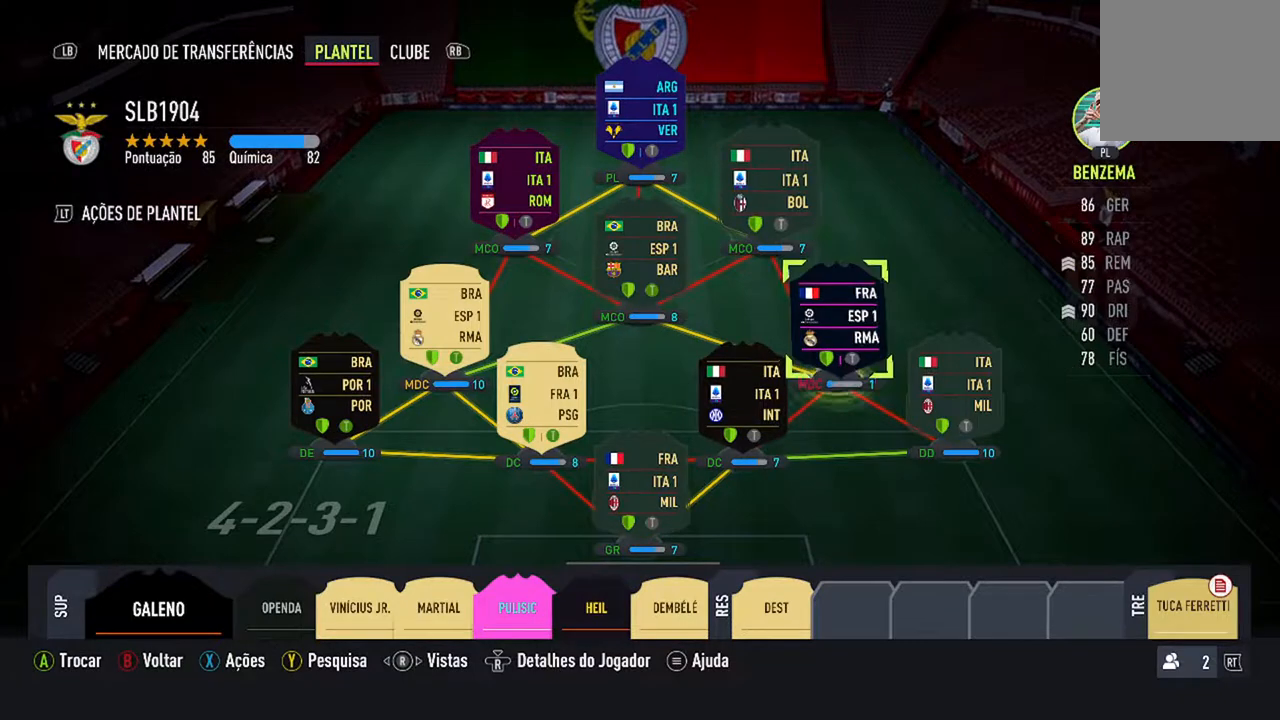
{"buttons": [], "left_stick": "center", "right_stick": "center", "events": []}
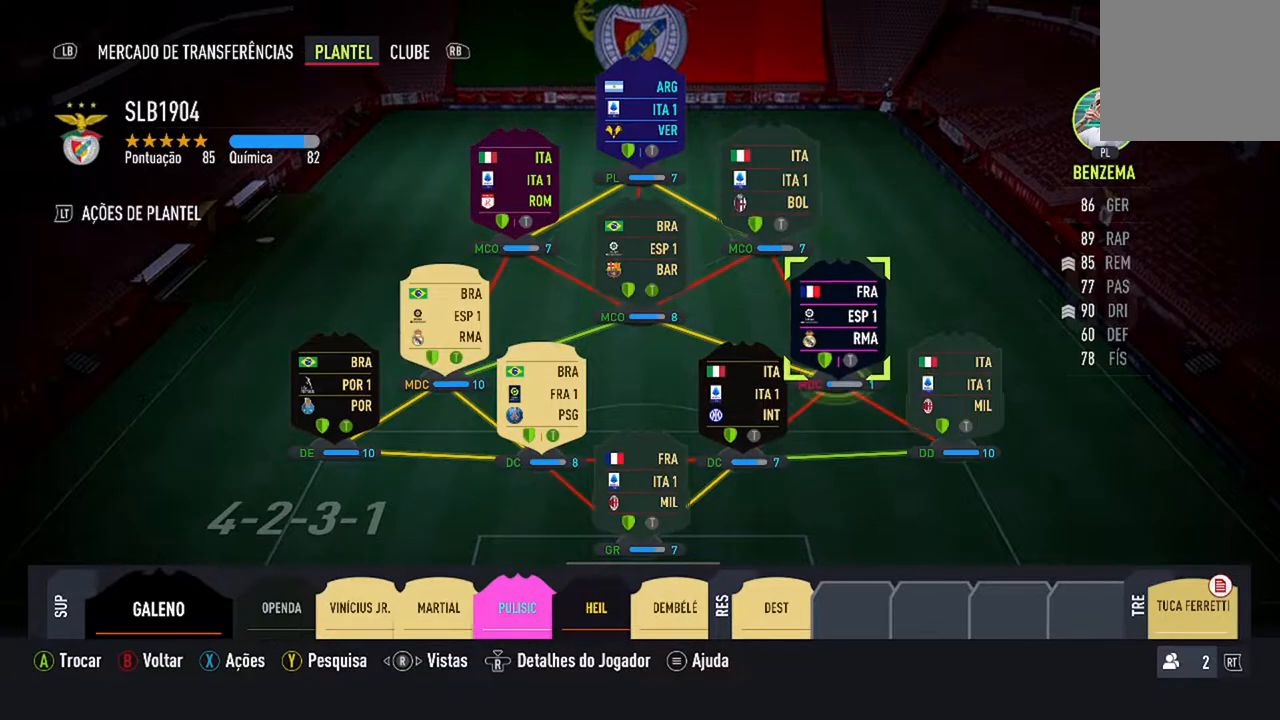
{"buttons": ["DPAD_UP"], "left_stick": "center", "right_stick": "center", "events": [[433, "DPAD_UP", "down"]]}
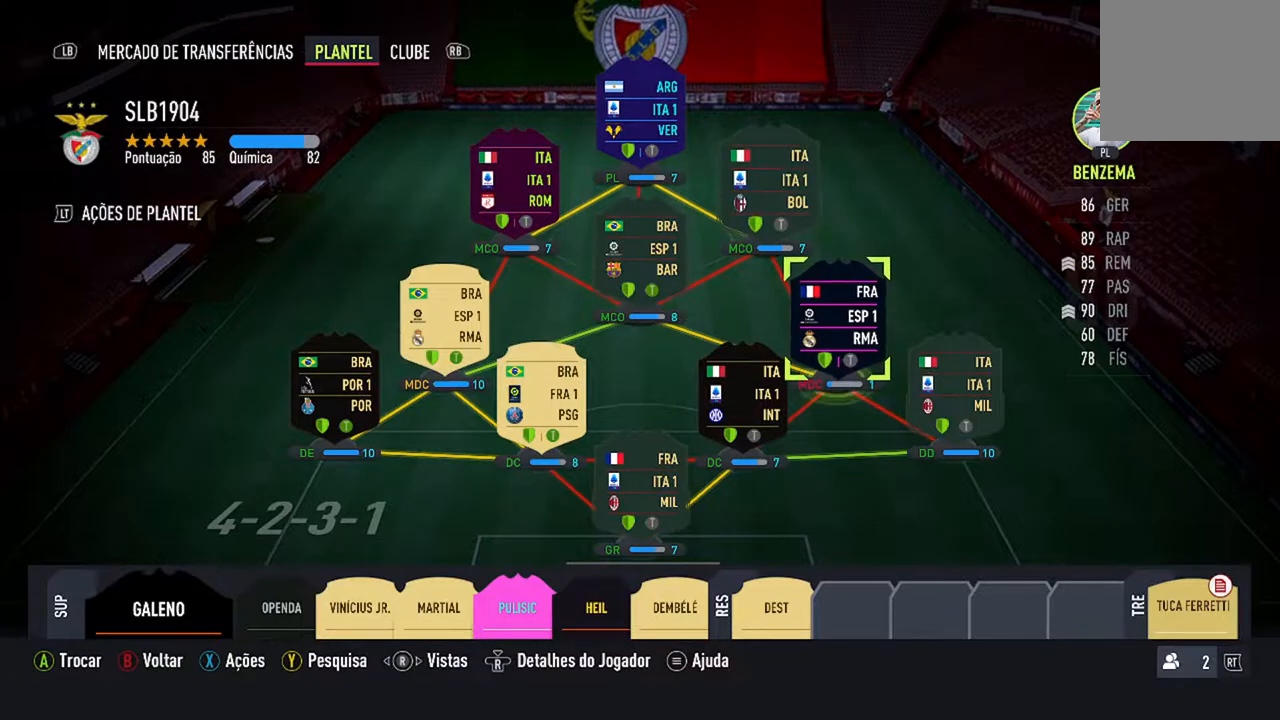
{"buttons": [], "left_stick": "center", "right_stick": "center", "events": [[100, "DPAD_UP", "up"]]}